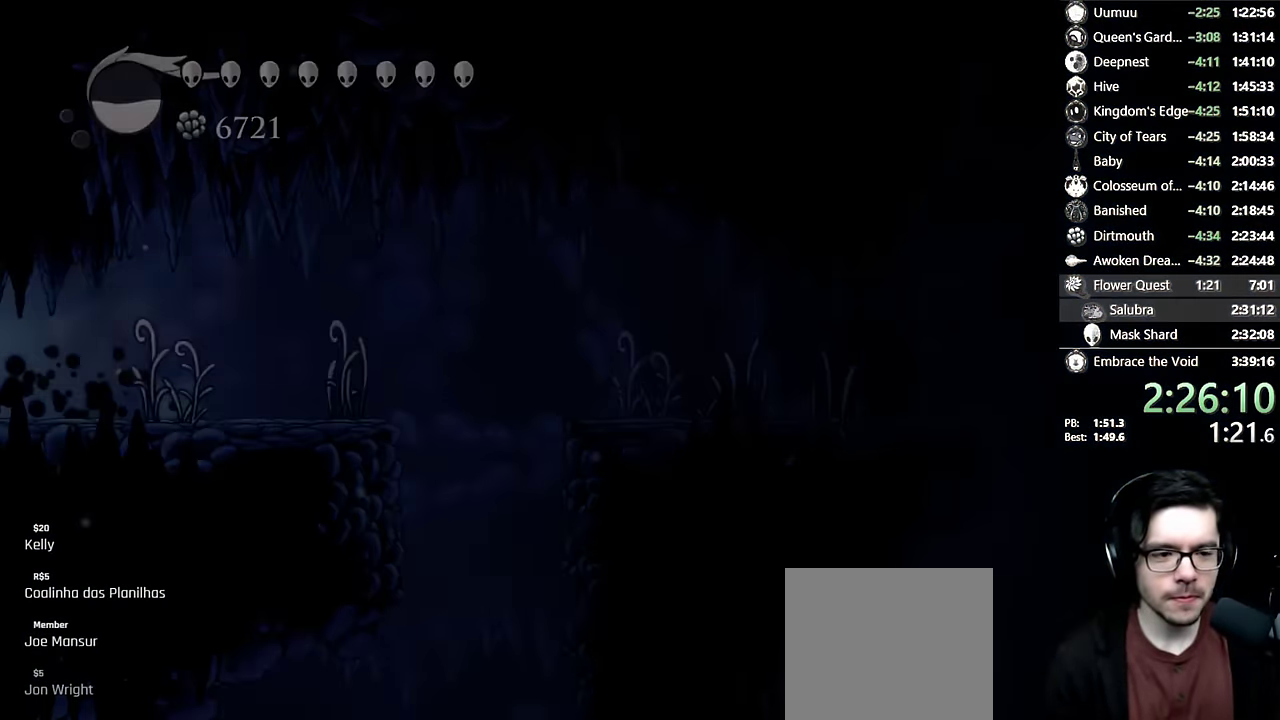
Gameplay with a controller (Xbox layout); each line is a JSON object with the inputs held at the frame after it. "events" lists button and stick changes between this image and that frame as [ms after this image, input, new state], when the widget could be followed in between. This overlay highlights the sticks when they move; stick clicks (L3 R3) are not distinguishable. This document gives stick clicks only as held states, not as events. Not read: HOME L1 R2 SELECT START Y.
{"buttons": [], "left_stick": "center", "right_stick": "center"}
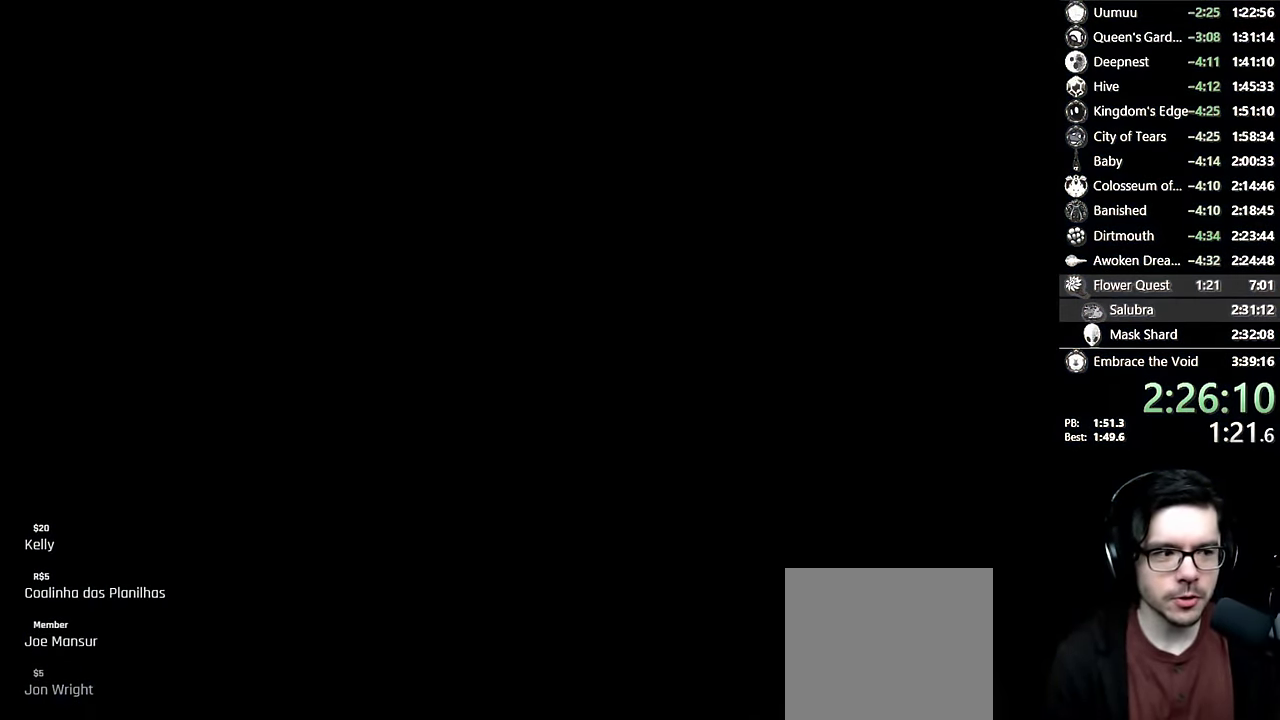
{"buttons": [], "left_stick": "center", "right_stick": "center"}
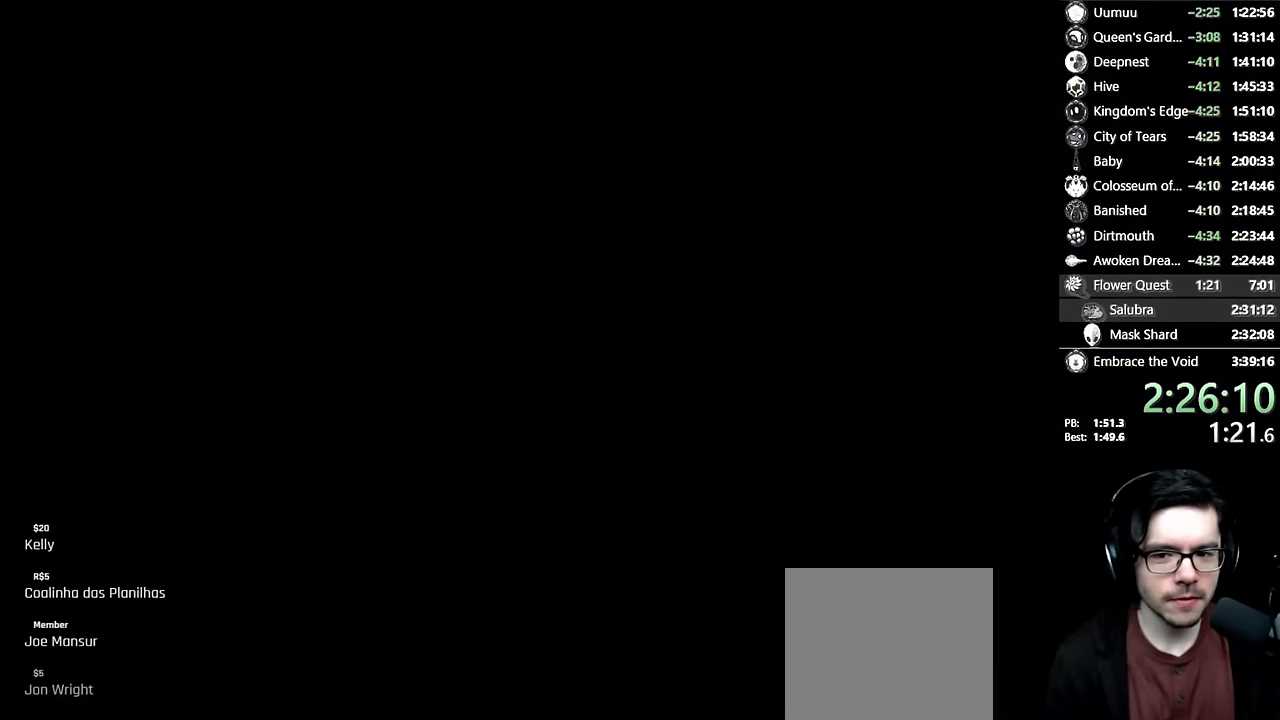
{"buttons": ["DPAD_LEFT"], "left_stick": "center", "right_stick": "center", "events": [[50, "DPAD_LEFT", "down"]]}
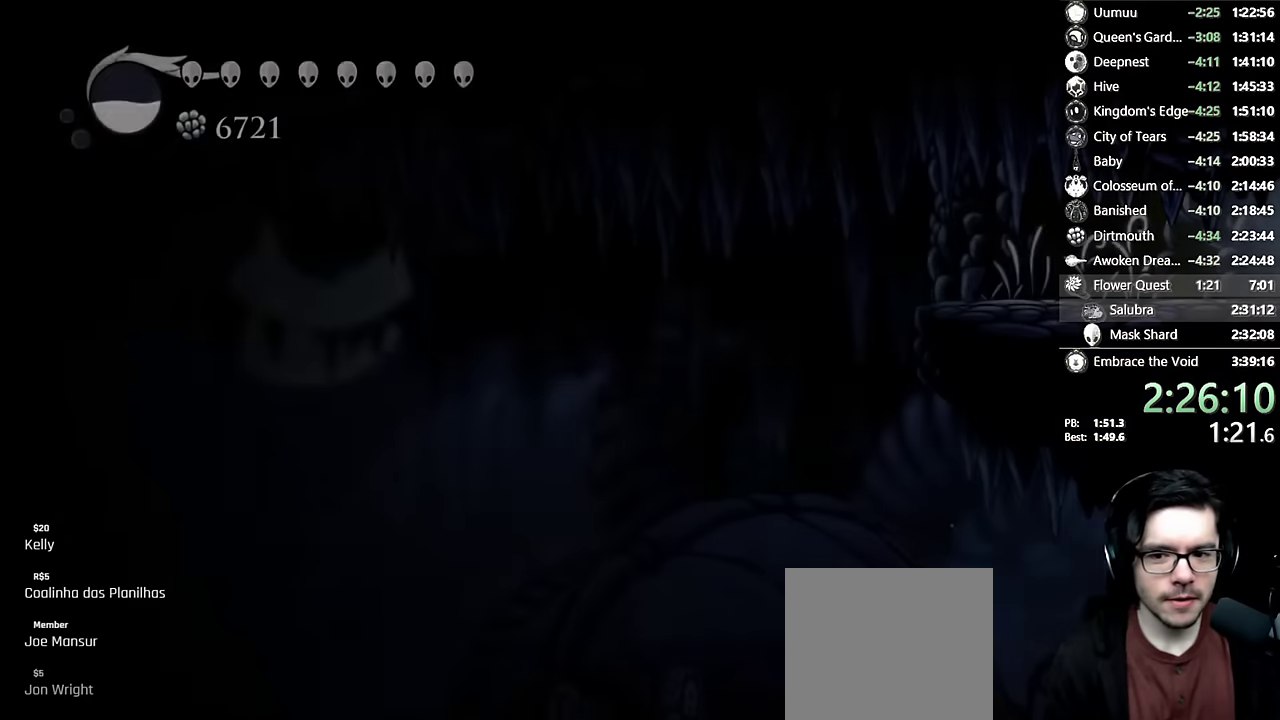
{"buttons": ["DPAD_LEFT"], "left_stick": "center", "right_stick": "center"}